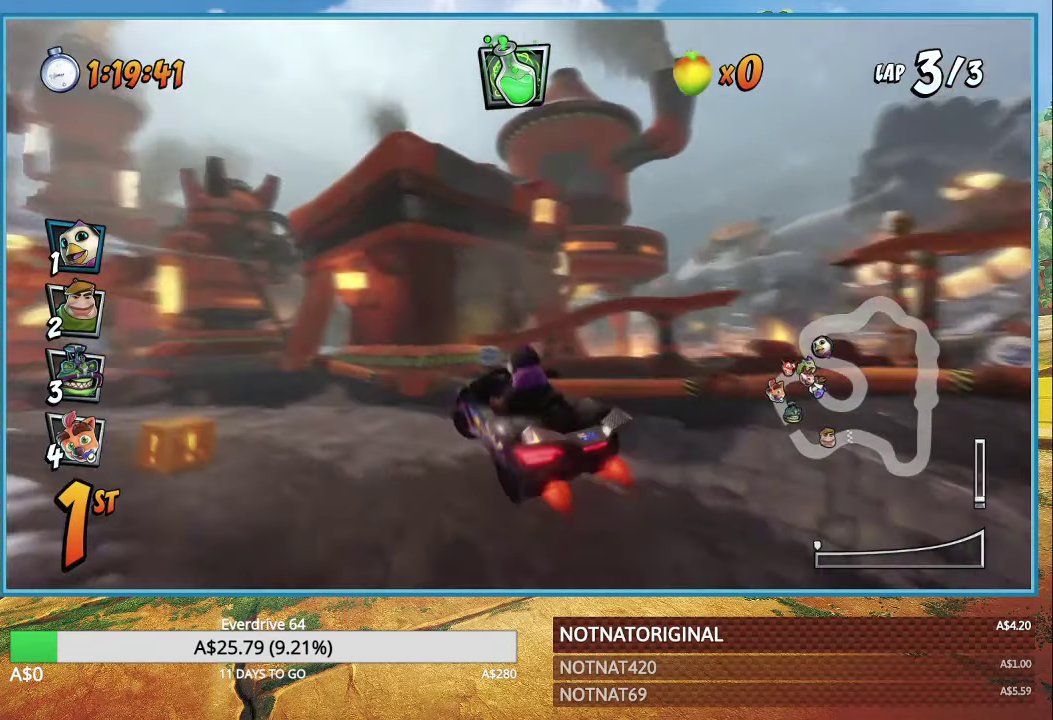
Gameplay with a controller (PlayStation layout); each line is a JSON object with the inputs held at the frame after it. "events" lists button and stick changes between this image and that frame as [ms after this image, input, new state], when the widget could be followed in between.
{"buttons": ["CROSS"], "left_stick": "left", "right_stick": "center", "events": [[16, "left_stick", "left"], [83, "R1", "up"]]}
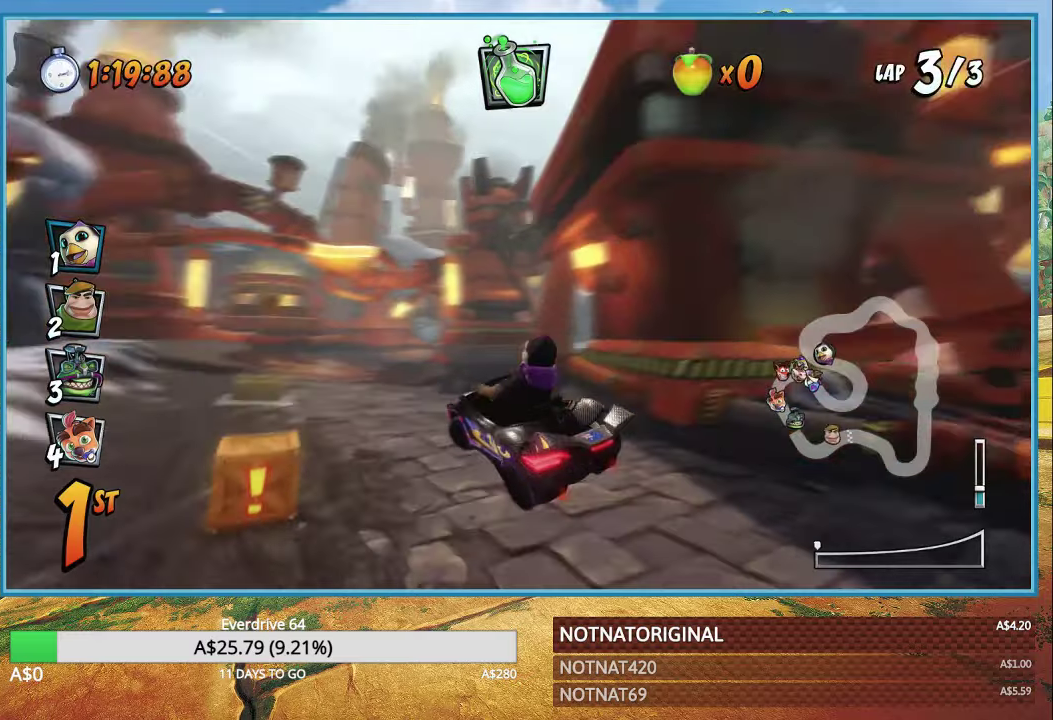
{"buttons": ["CROSS"], "left_stick": "left", "right_stick": "center", "events": []}
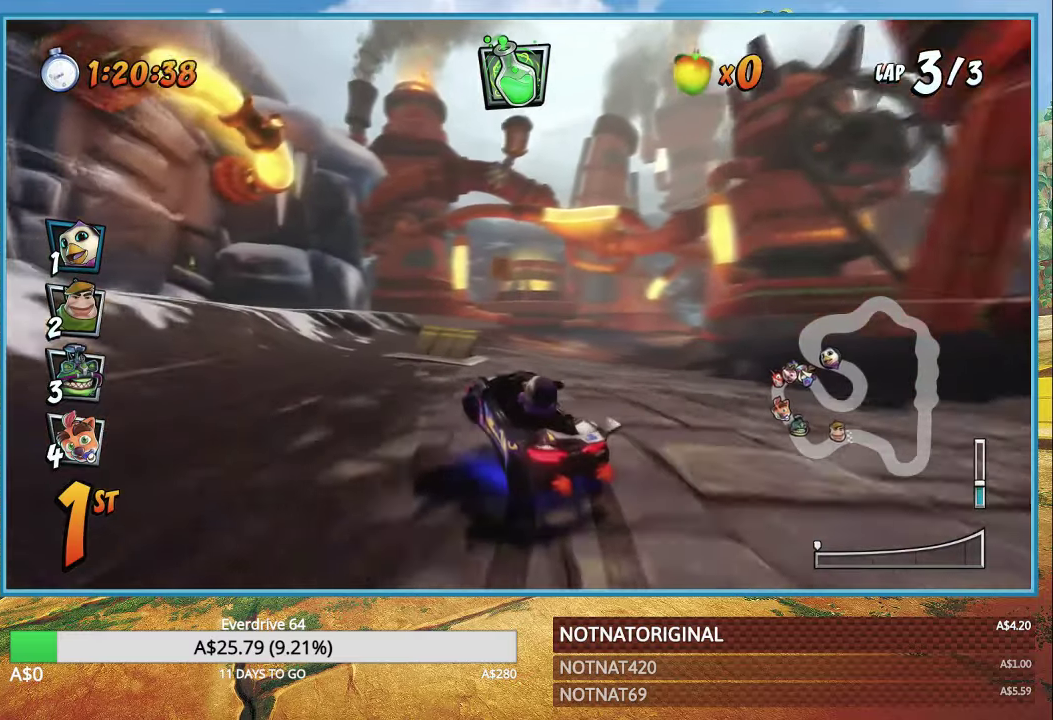
{"buttons": ["CROSS", "R1"], "left_stick": "right", "right_stick": "center", "events": [[150, "R1", "down"], [317, "left_stick", "center"], [367, "left_stick", "right"]]}
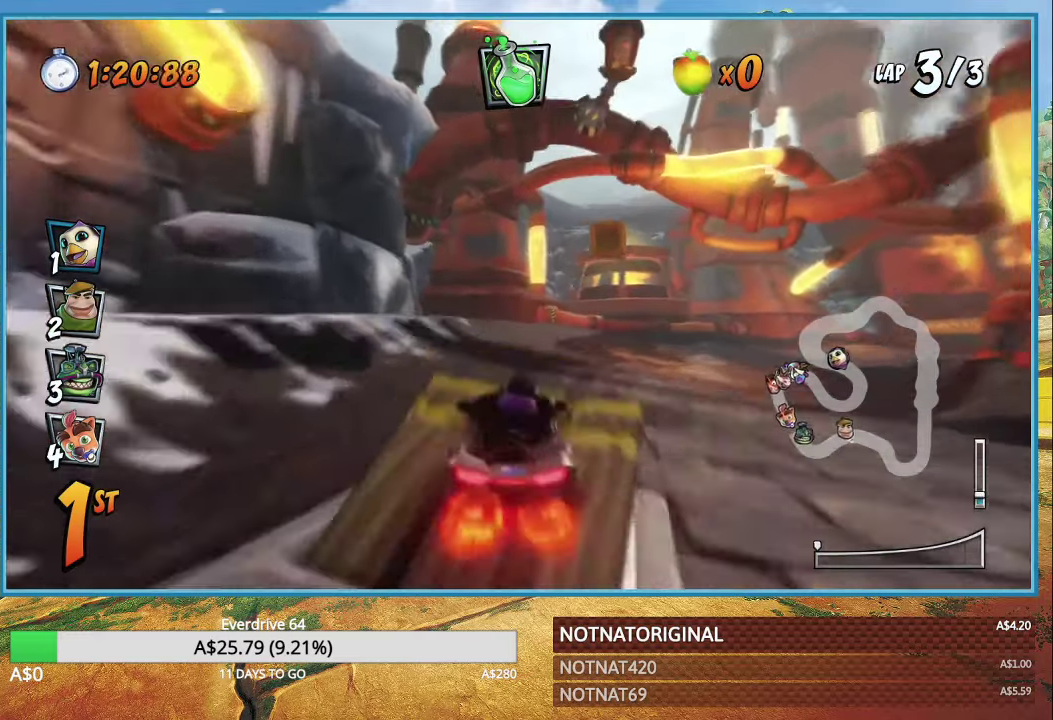
{"buttons": ["CROSS", "R1"], "left_stick": "right", "right_stick": "center", "events": [[367, "left_stick", "center"], [483, "left_stick", "right"]]}
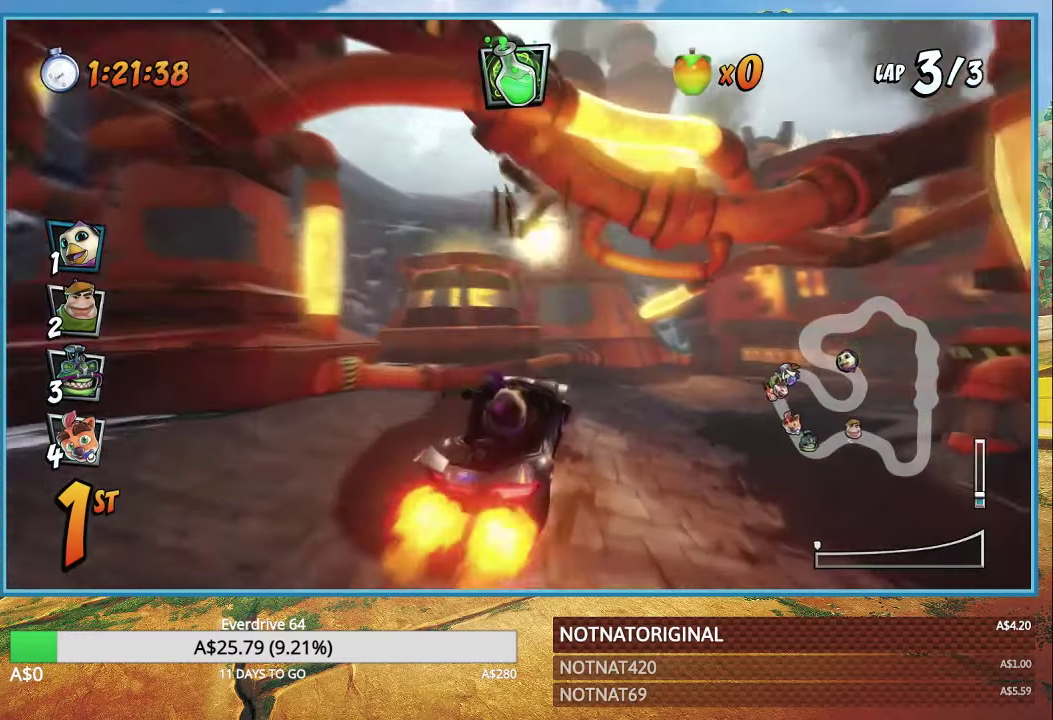
{"buttons": ["CROSS", "R1"], "left_stick": "right", "right_stick": "center", "events": [[367, "R1", "up"], [417, "R1", "down"]]}
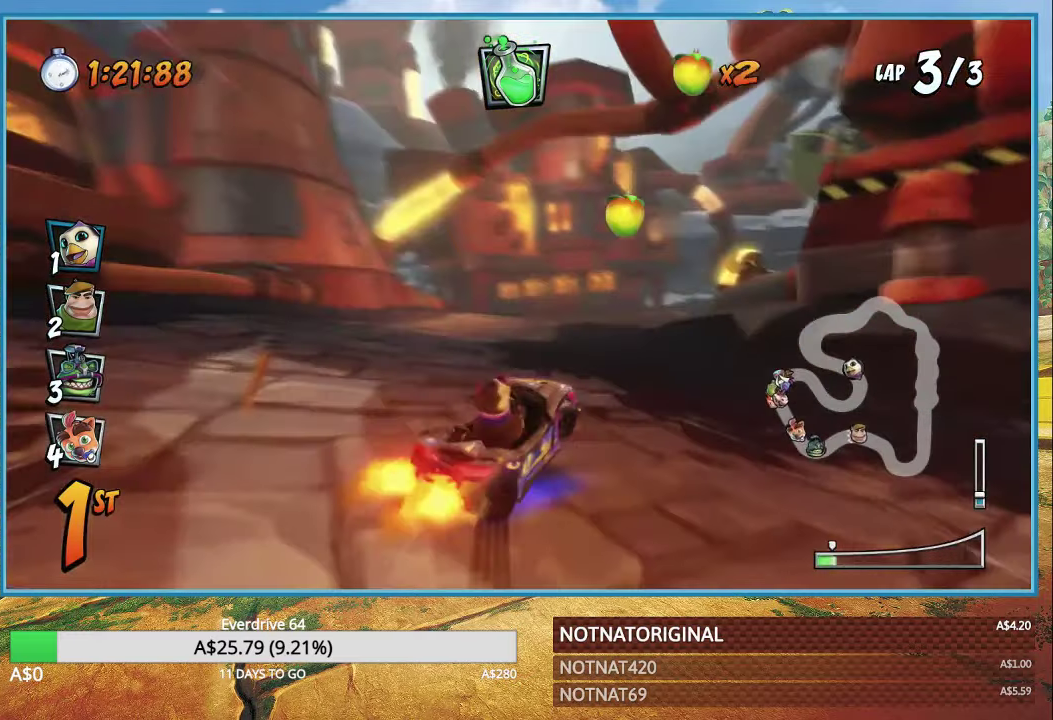
{"buttons": ["CROSS", "R1"], "left_stick": "up-left", "right_stick": "center", "events": [[283, "left_stick", "up-left"]]}
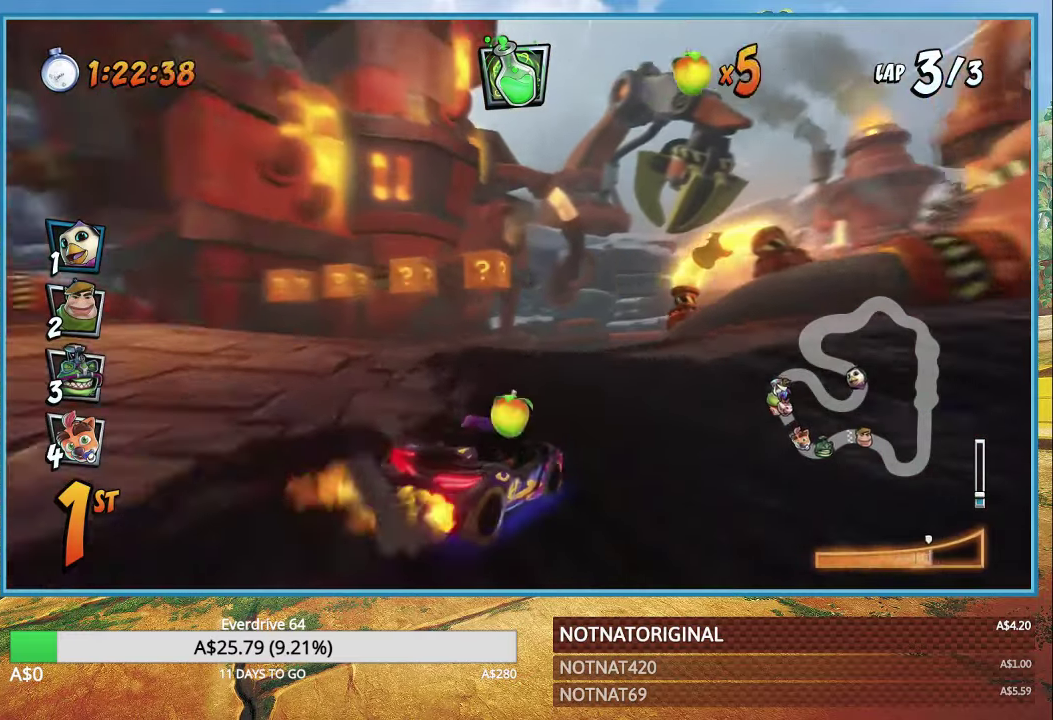
{"buttons": ["CROSS", "R1"], "left_stick": "right", "right_stick": "center", "events": [[33, "left_stick", "center"], [83, "left_stick", "right"], [183, "L1", "down"], [300, "L1", "up"]]}
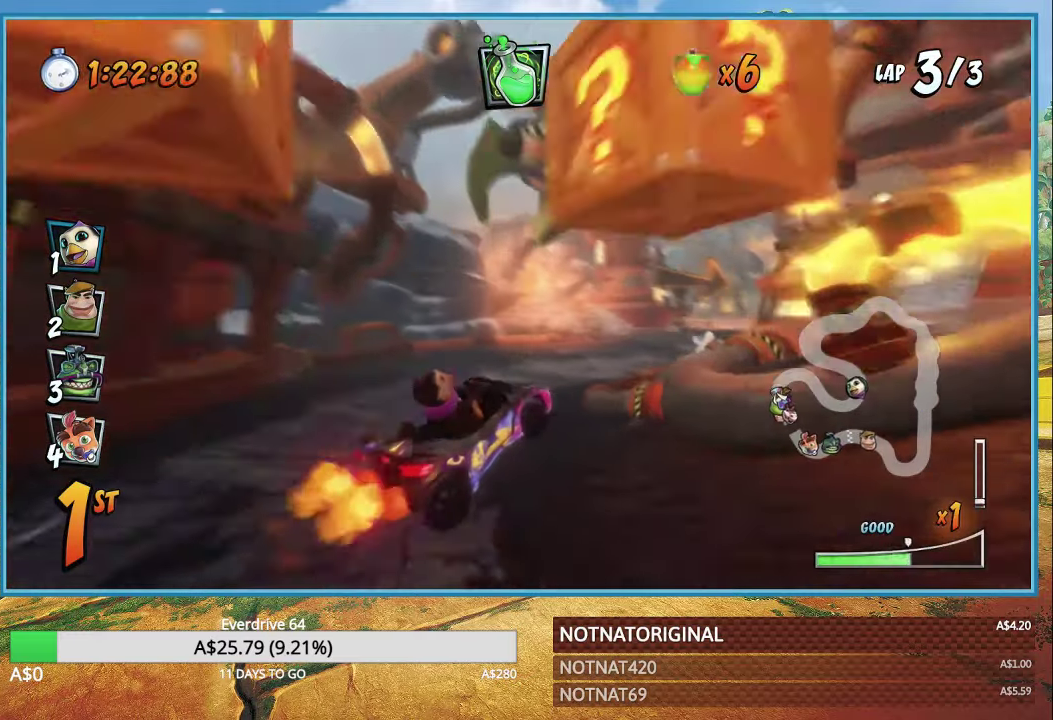
{"buttons": ["CROSS", "L1", "R1"], "left_stick": "right", "right_stick": "center", "events": [[317, "left_stick", "down-right"], [417, "left_stick", "right"], [467, "L1", "down"]]}
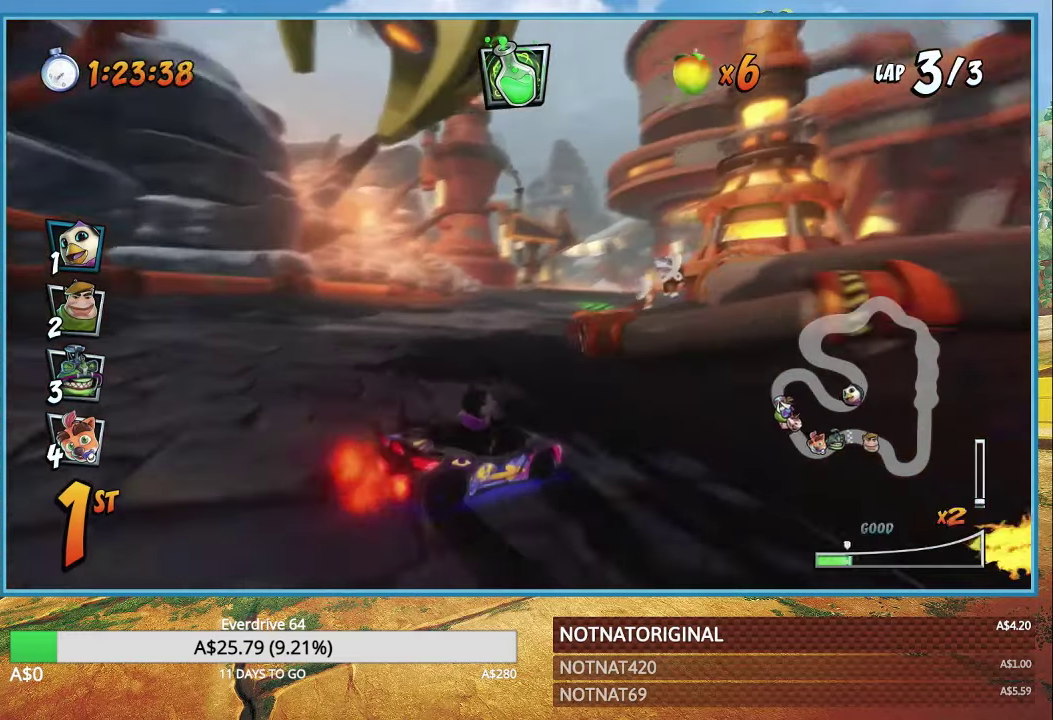
{"buttons": ["CROSS", "R1"], "left_stick": "right", "right_stick": "center", "events": [[67, "L1", "up"]]}
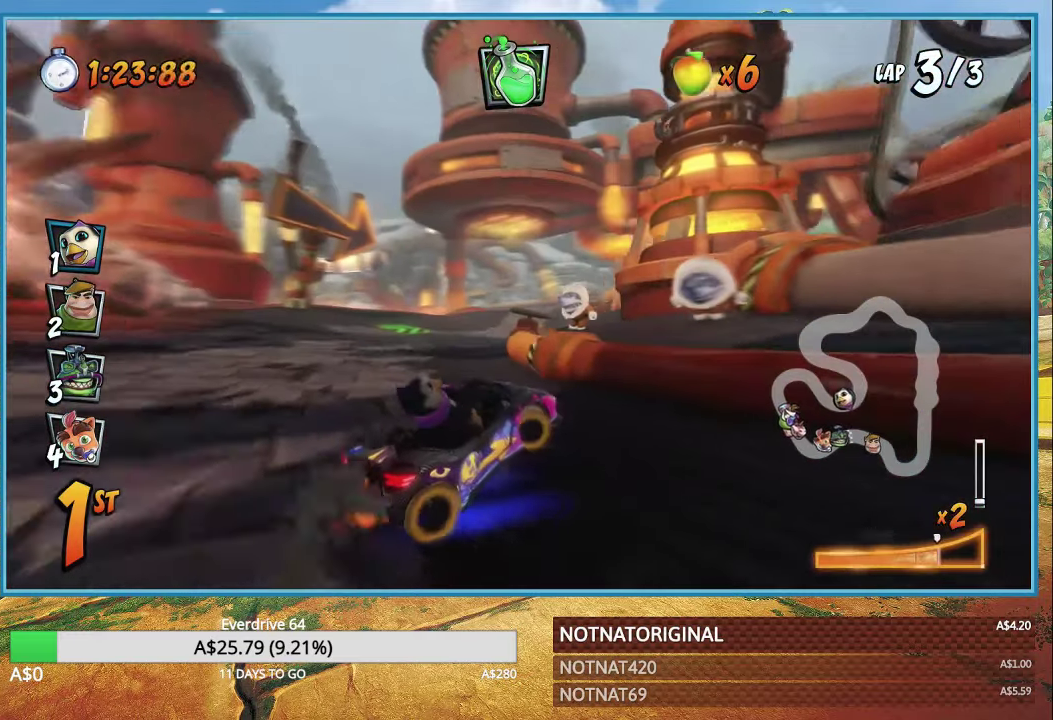
{"buttons": ["CROSS", "R1"], "left_stick": "center", "right_stick": "center", "events": [[167, "L1", "down"], [217, "R1", "up"], [267, "L1", "up"], [350, "left_stick", "center"], [367, "R1", "down"]]}
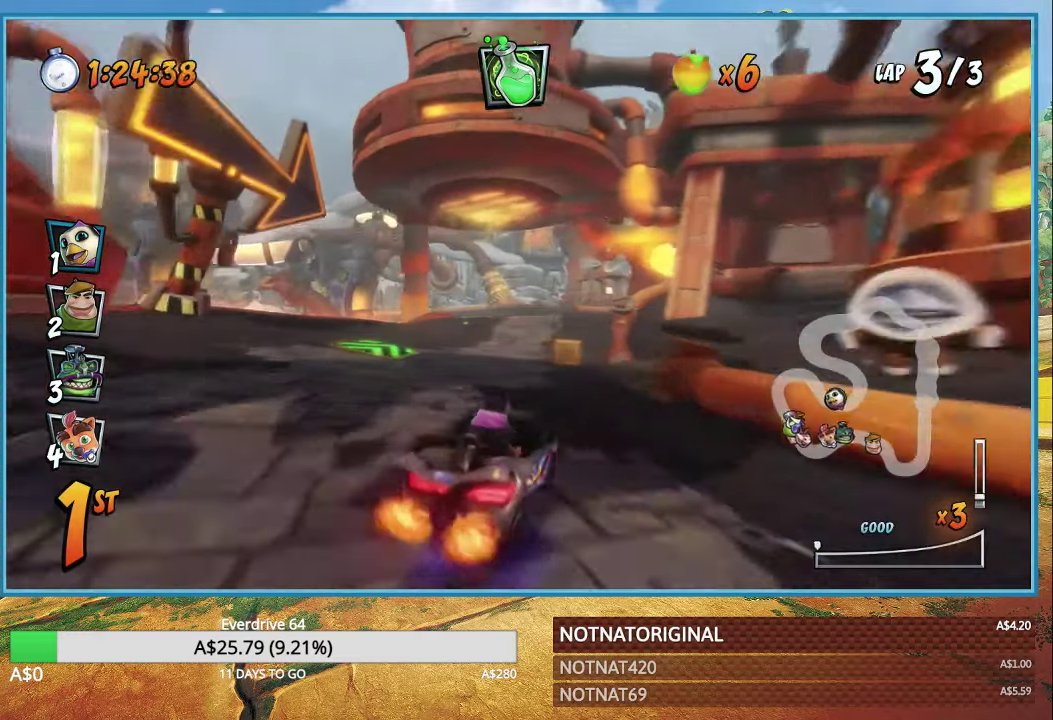
{"buttons": ["CROSS"], "left_stick": "left", "right_stick": "center", "events": [[17, "R1", "up"], [300, "left_stick", "left"]]}
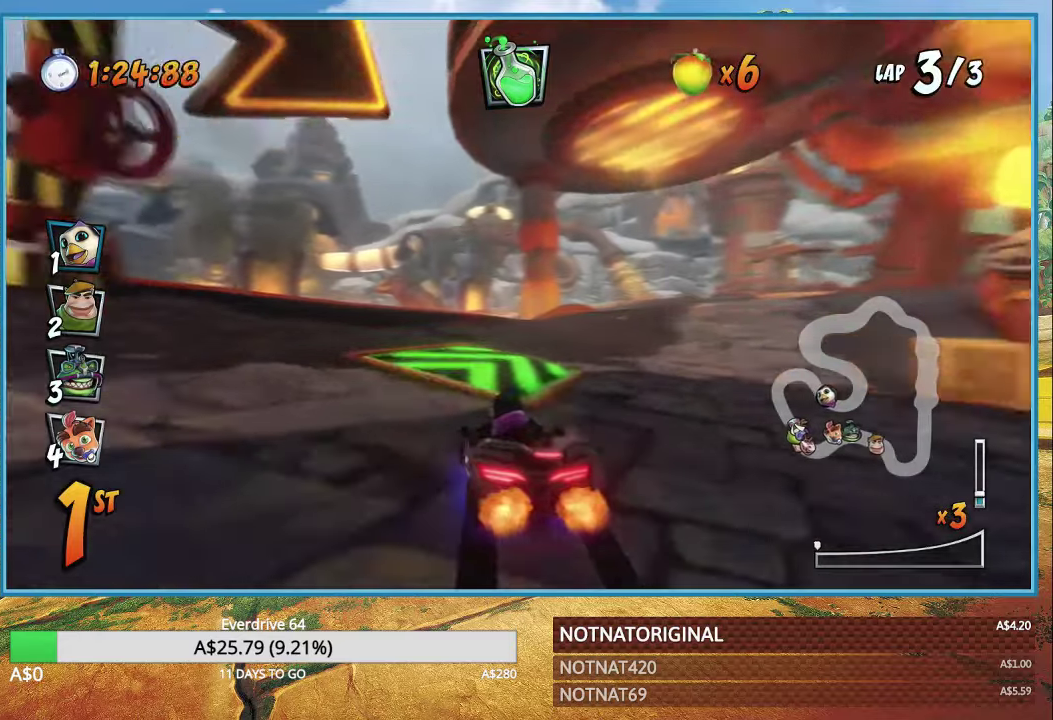
{"buttons": ["CROSS"], "left_stick": "left", "right_stick": "center", "events": []}
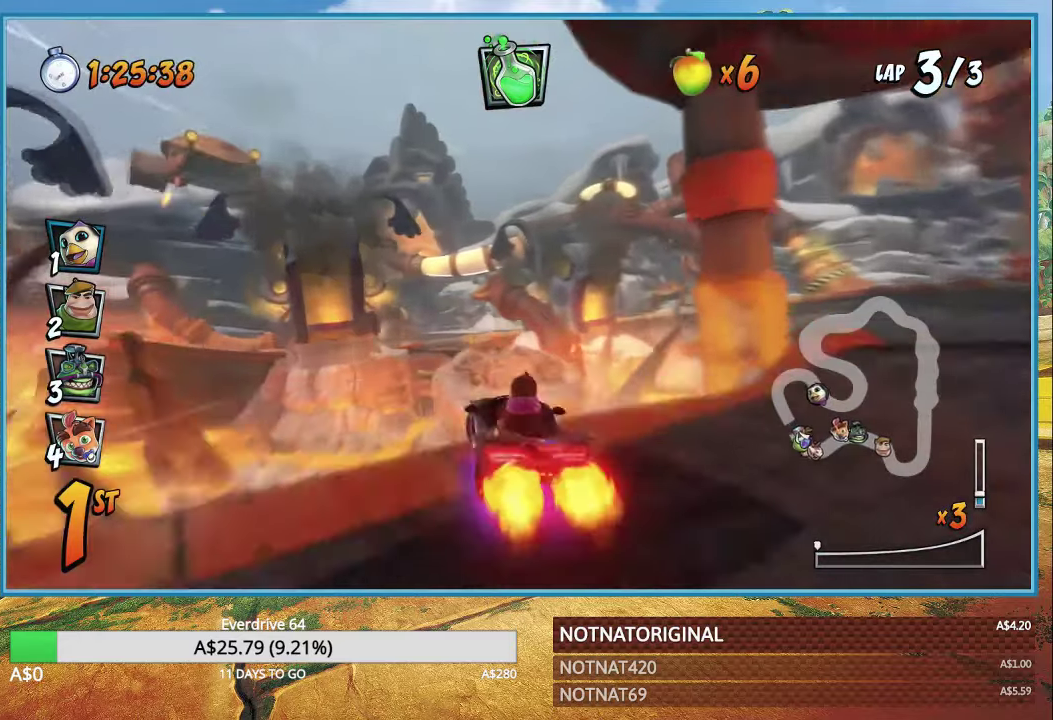
{"buttons": ["CROSS"], "left_stick": "left", "right_stick": "center", "events": [[34, "left_stick", "center"], [67, "R1", "down"], [250, "R1", "up"], [500, "left_stick", "left"]]}
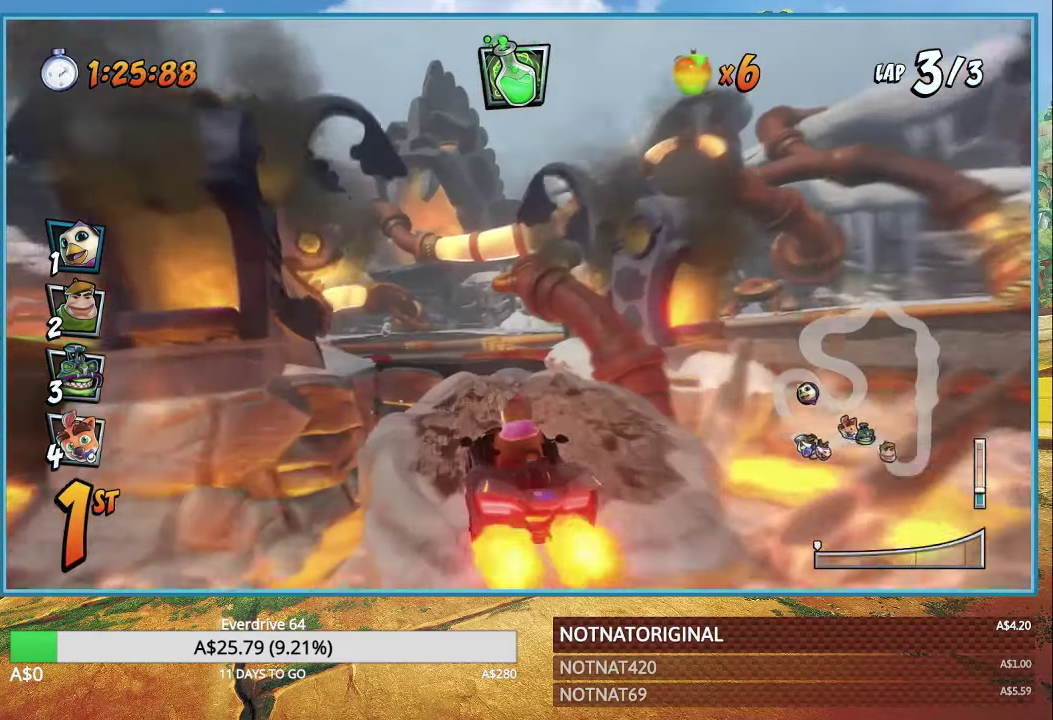
{"buttons": ["CROSS"], "left_stick": "left", "right_stick": "center", "events": [[117, "left_stick", "center"], [234, "left_stick", "left"]]}
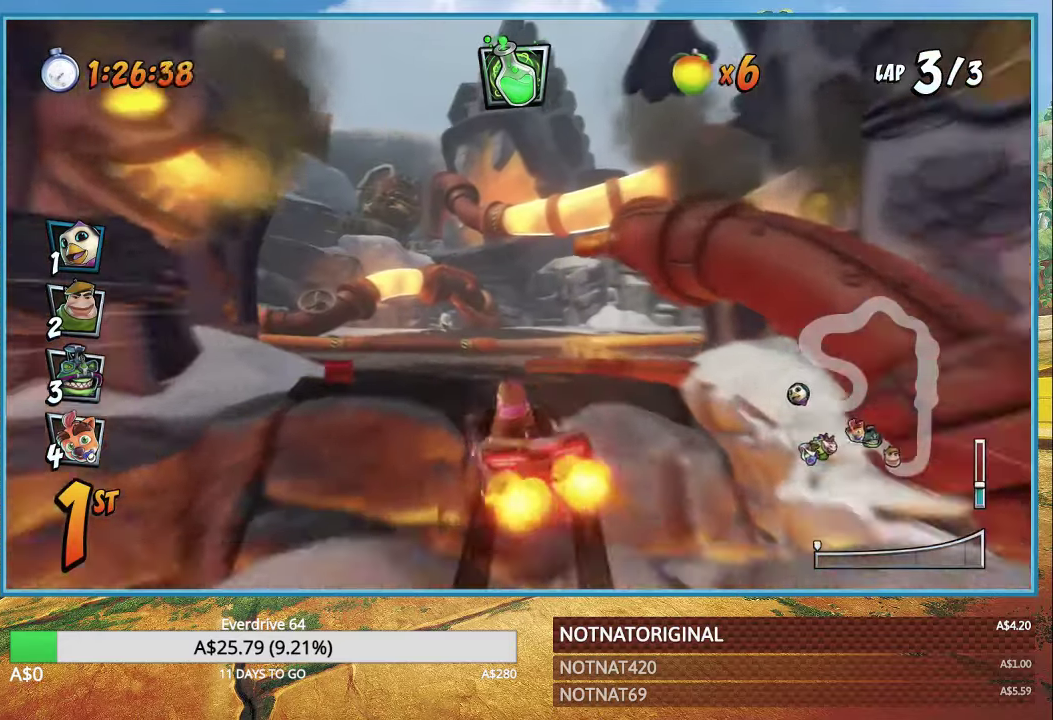
{"buttons": ["CROSS"], "left_stick": "left", "right_stick": "center", "events": [[100, "R1", "down"], [234, "CROSS", "up"], [234, "R1", "up"], [284, "SQUARE", "down"], [434, "SQUARE", "up"], [500, "CROSS", "down"]]}
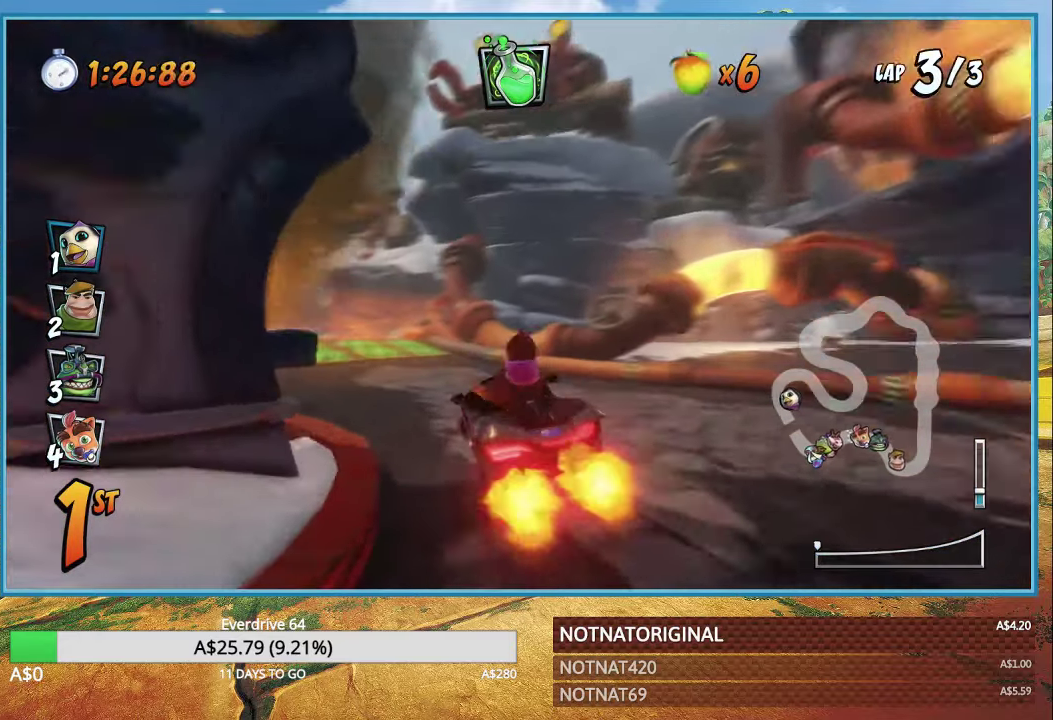
{"buttons": ["CROSS", "R1"], "left_stick": "left", "right_stick": "center", "events": [[34, "R1", "down"]]}
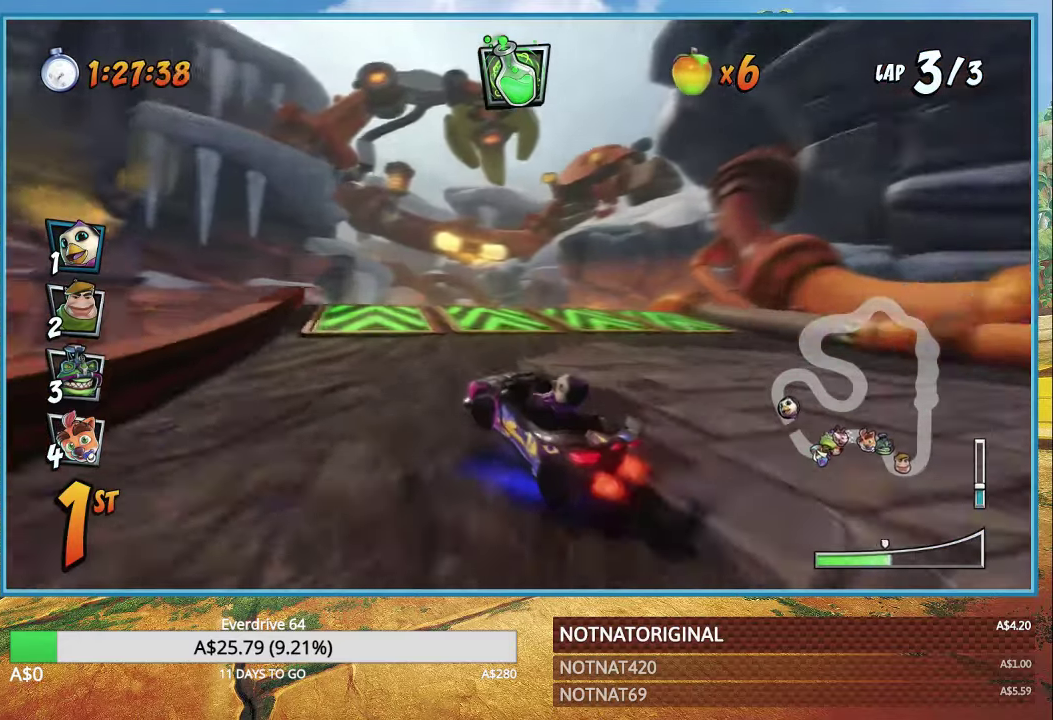
{"buttons": ["CROSS", "R1"], "left_stick": "right", "right_stick": "center", "events": [[467, "left_stick", "right"]]}
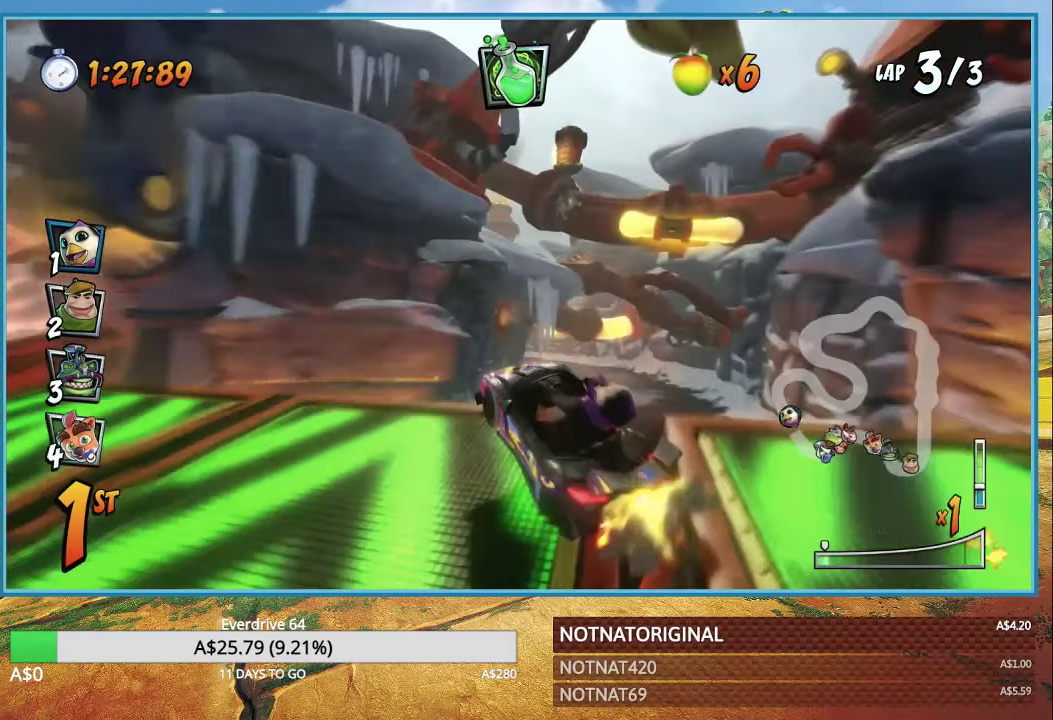
{"buttons": ["CROSS", "R1"], "left_stick": "right", "right_stick": "center", "events": [[100, "L1", "down"], [184, "L1", "up"], [267, "left_stick", "up-left"], [367, "left_stick", "center"], [434, "left_stick", "right"]]}
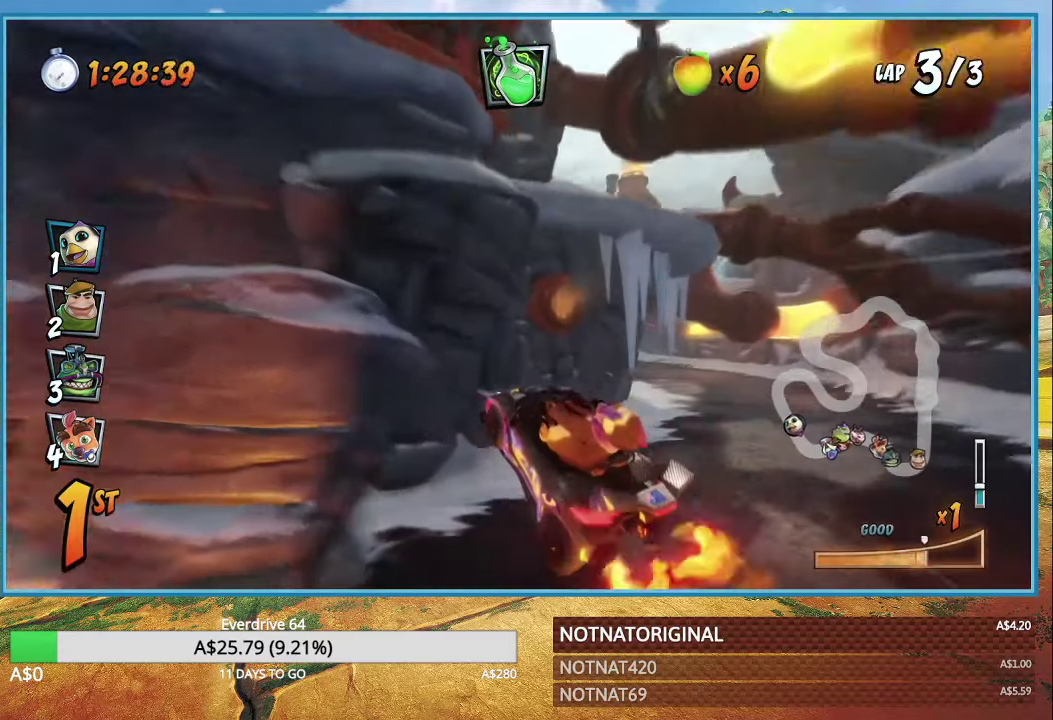
{"buttons": ["CROSS", "R1"], "left_stick": "right", "right_stick": "center", "events": [[100, "left_stick", "center"], [200, "left_stick", "right"], [334, "L1", "down"], [450, "L1", "up"]]}
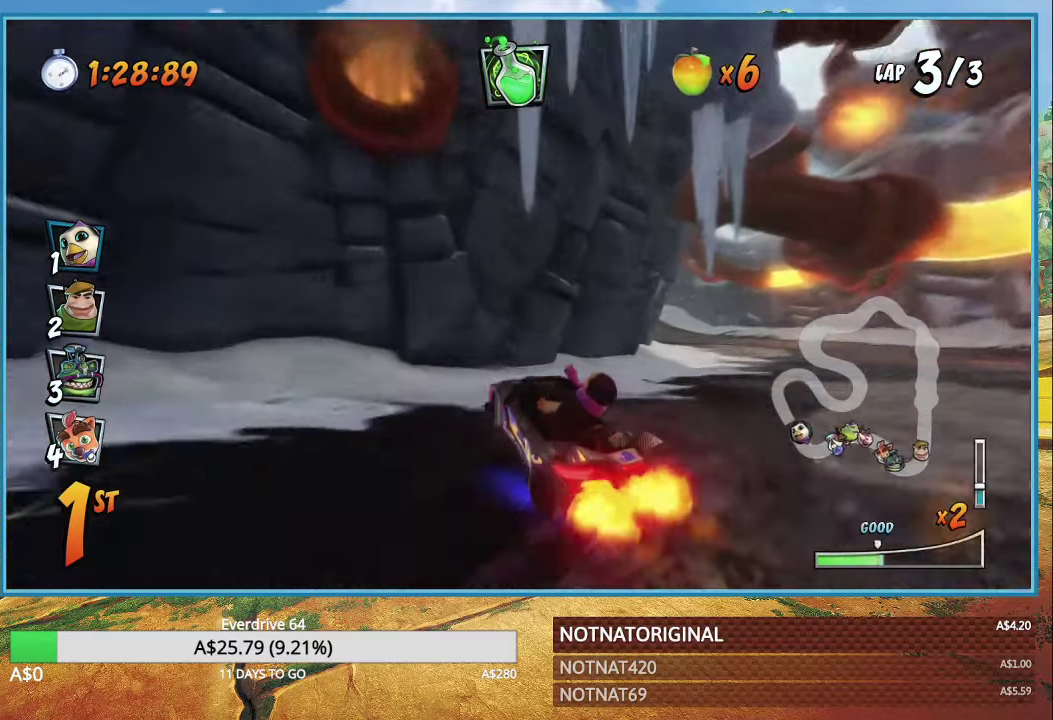
{"buttons": ["CROSS", "L1"], "left_stick": "right", "right_stick": "center", "events": [[400, "L1", "down"], [450, "R1", "up"]]}
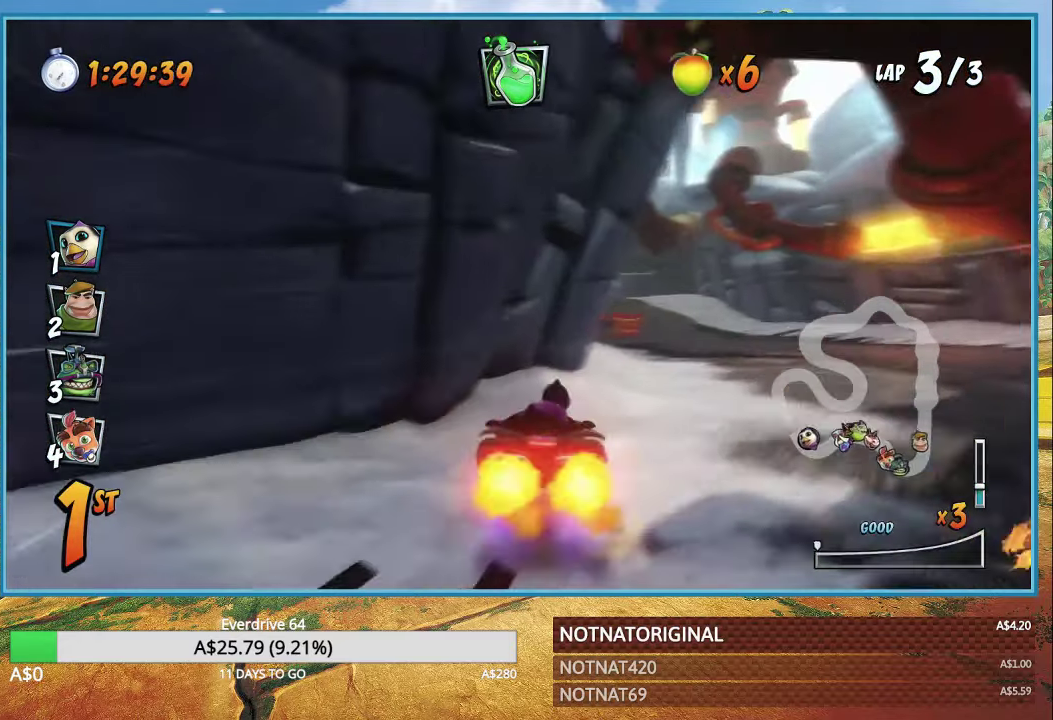
{"buttons": ["CROSS"], "left_stick": "up-left", "right_stick": "center", "events": [[34, "L1", "up"], [67, "R1", "down"], [200, "R1", "up"], [217, "left_stick", "up-left"]]}
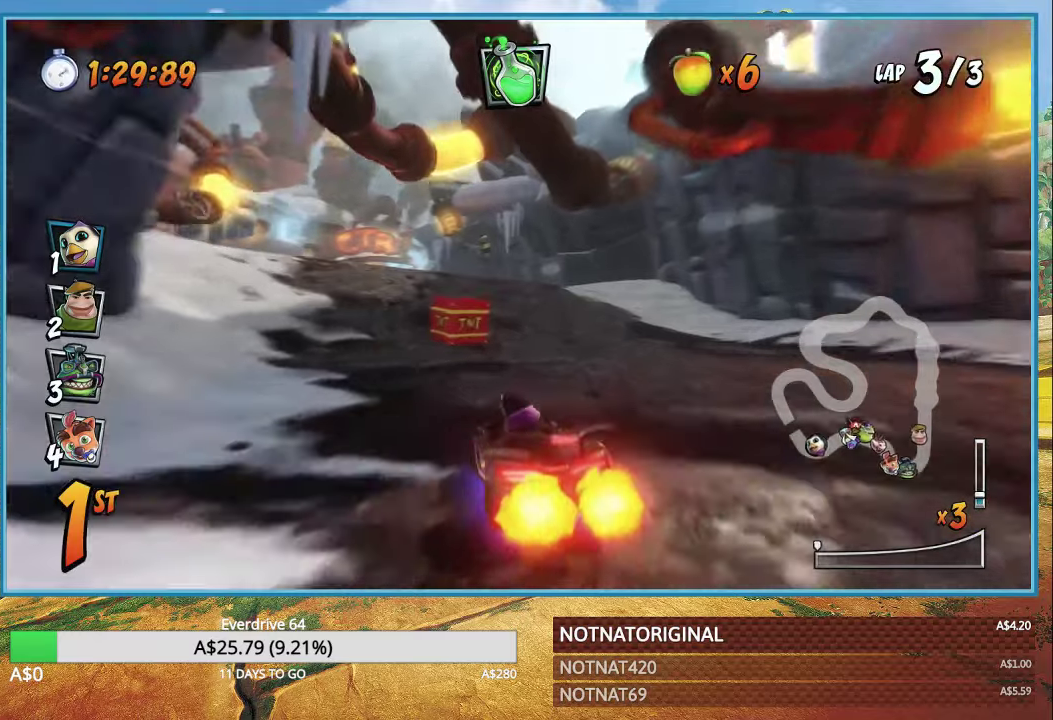
{"buttons": ["CROSS"], "left_stick": "left", "right_stick": "center", "events": [[183, "left_stick", "right"], [200, "R1", "down"], [300, "R1", "up"], [333, "left_stick", "left"]]}
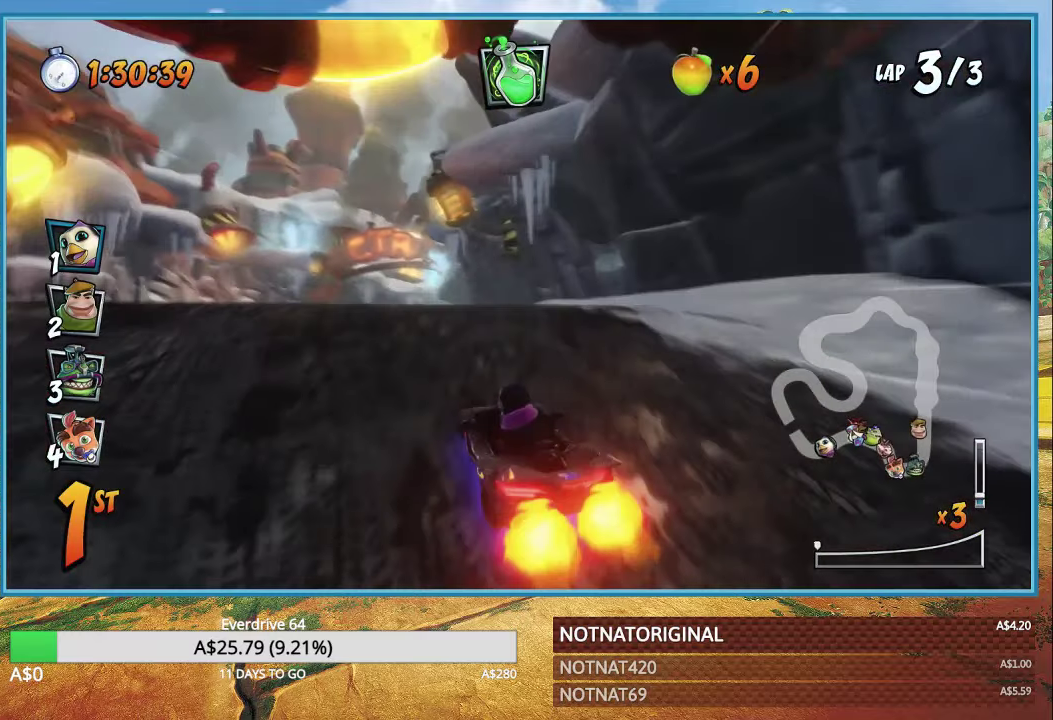
{"buttons": ["CROSS"], "left_stick": "left", "right_stick": "center", "events": [[166, "R1", "down"], [283, "R1", "up"]]}
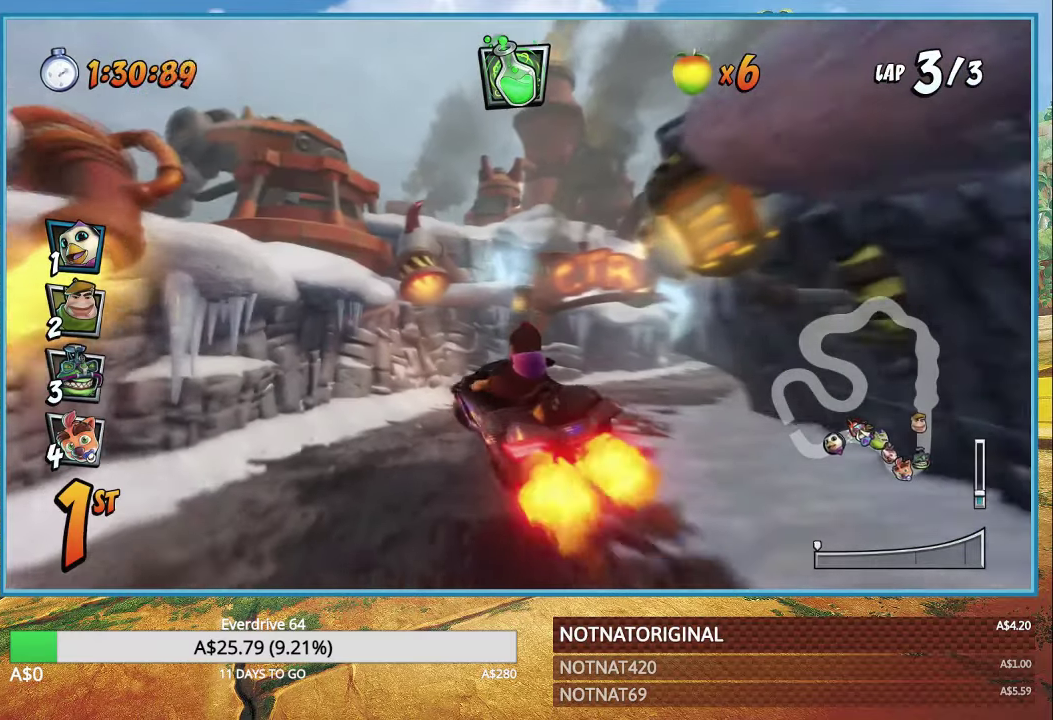
{"buttons": ["CROSS", "R1"], "left_stick": "right", "right_stick": "center", "events": [[33, "left_stick", "center"], [366, "left_stick", "right"], [400, "R1", "down"]]}
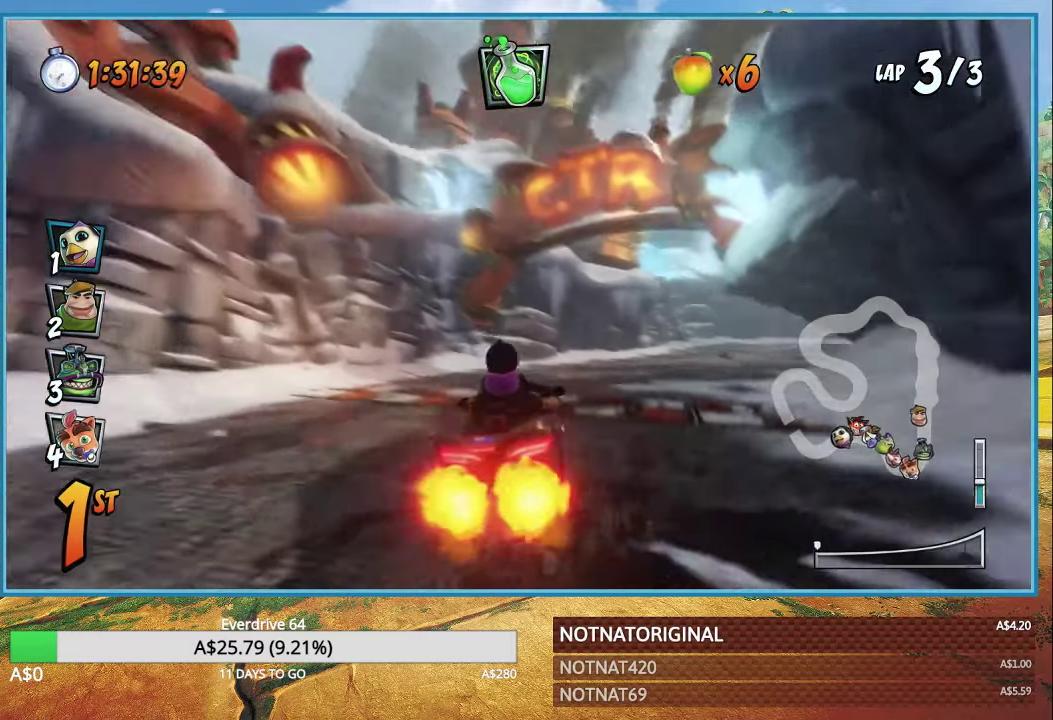
{"buttons": ["CROSS", "R1"], "left_stick": "right", "right_stick": "center", "events": []}
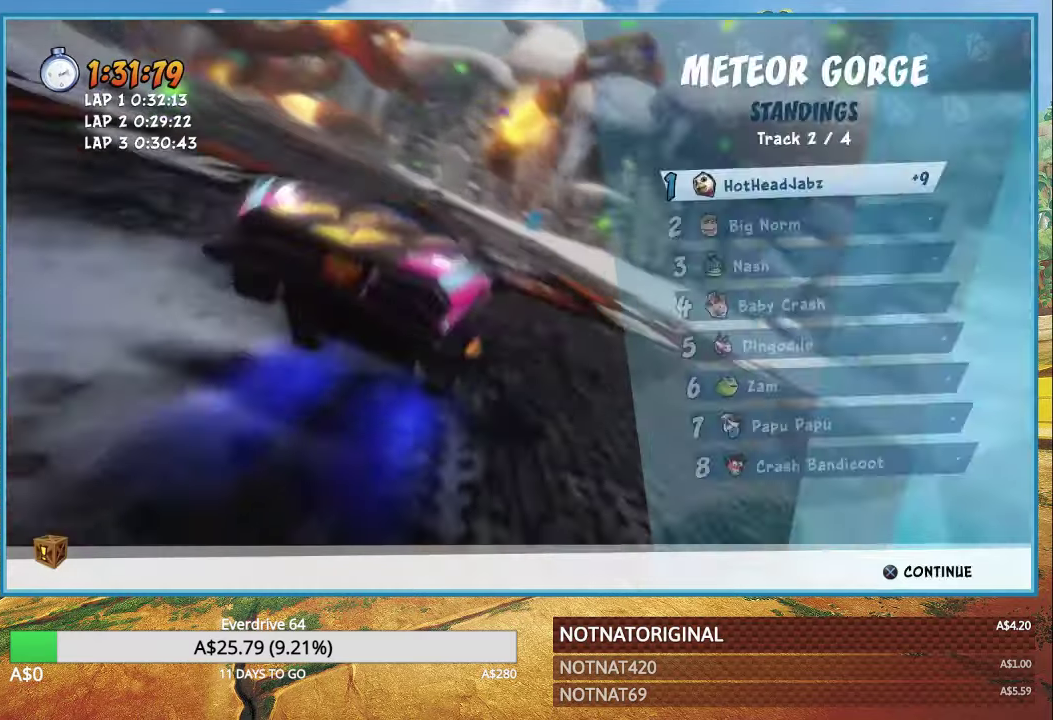
{"buttons": [], "left_stick": "center", "right_stick": "center", "events": [[133, "CROSS", "up"], [133, "R1", "up"], [233, "CROSS", "down"], [300, "CROSS", "up"], [333, "left_stick", "center"], [366, "CROSS", "down"], [433, "CROSS", "up"]]}
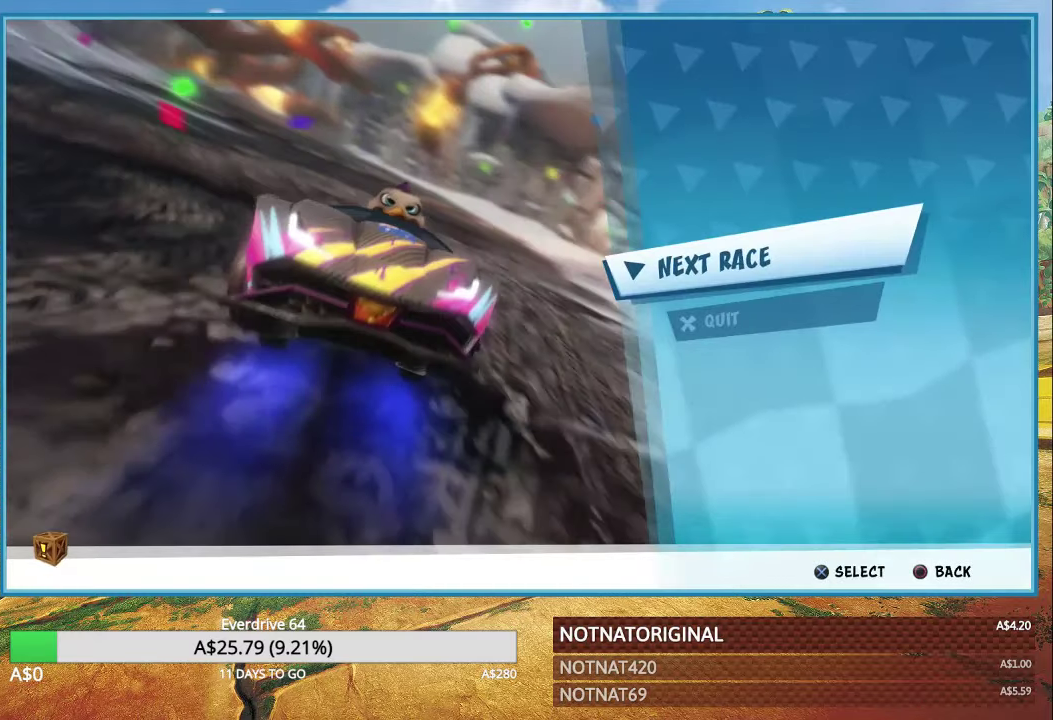
{"buttons": [], "left_stick": "center", "right_stick": "center", "events": [[16, "CROSS", "down"], [66, "CROSS", "up"], [150, "CROSS", "down"], [200, "CROSS", "up"], [283, "CROSS", "down"], [350, "CROSS", "up"], [416, "CROSS", "down"], [483, "CROSS", "up"]]}
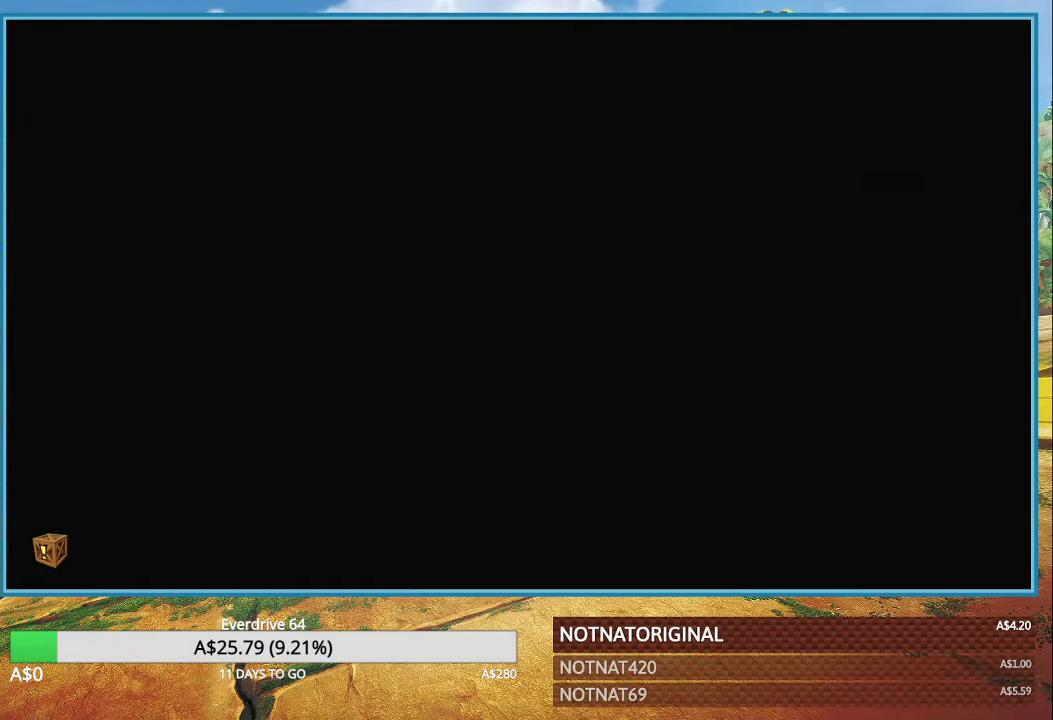
{"buttons": [], "left_stick": "center", "right_stick": "center", "events": [[66, "CROSS", "down"], [133, "CROSS", "up"]]}